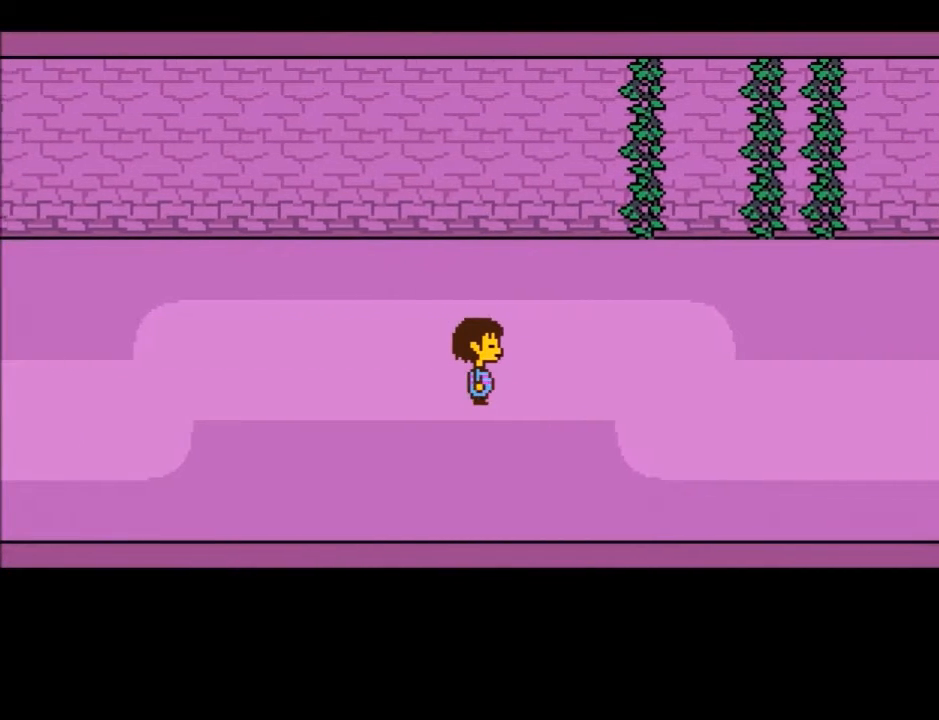
Gameplay with keyboard; each line is a JSON object with the keys held at the frame after it. "events" lists presses ("down") and releases ("up") of "c", "ctrl", "down", "left", "return", "right", "shift", "up", "x" and "z" between this image and that frame as [ms after this image, input, new state], when the widget could be followed in between. No other keys are recorded. Mouse input is not recorded.
{"keys": ["right"], "events": []}
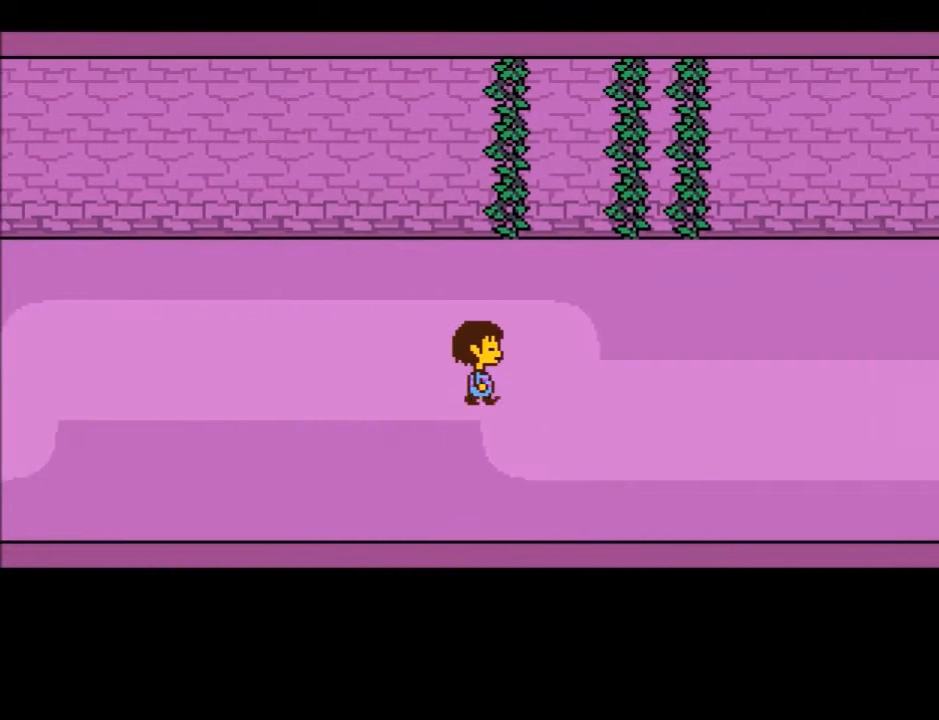
{"keys": ["right"], "events": []}
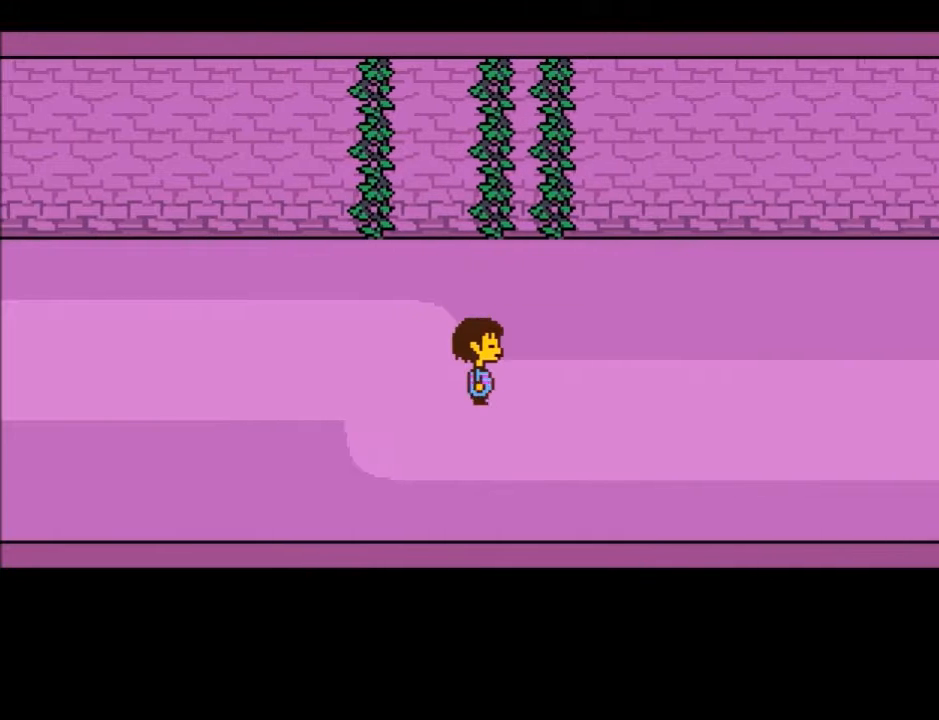
{"keys": ["right"], "events": []}
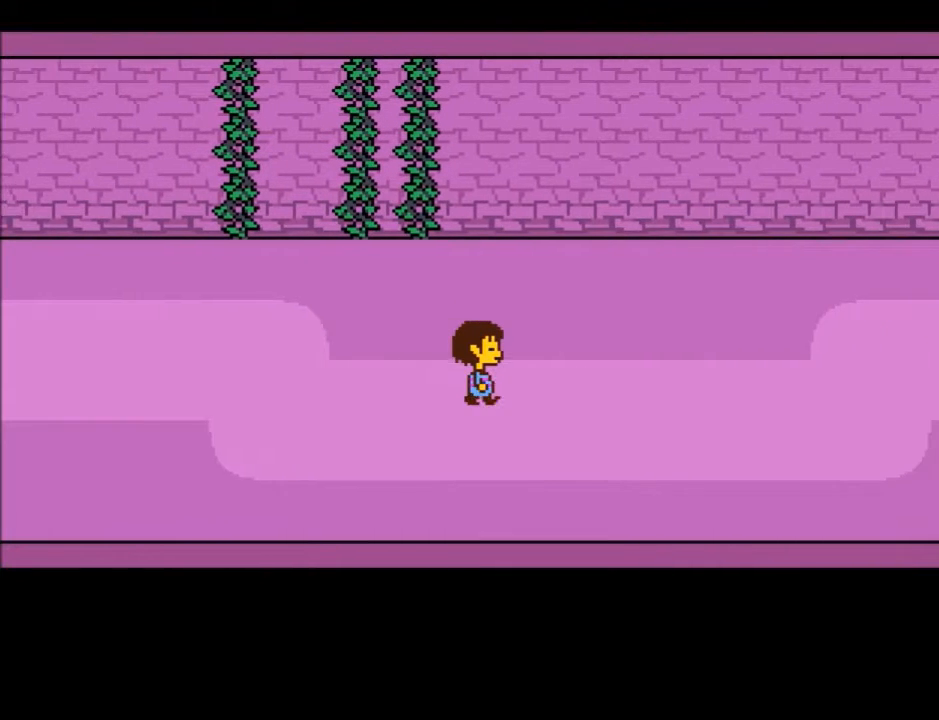
{"keys": ["right"], "events": []}
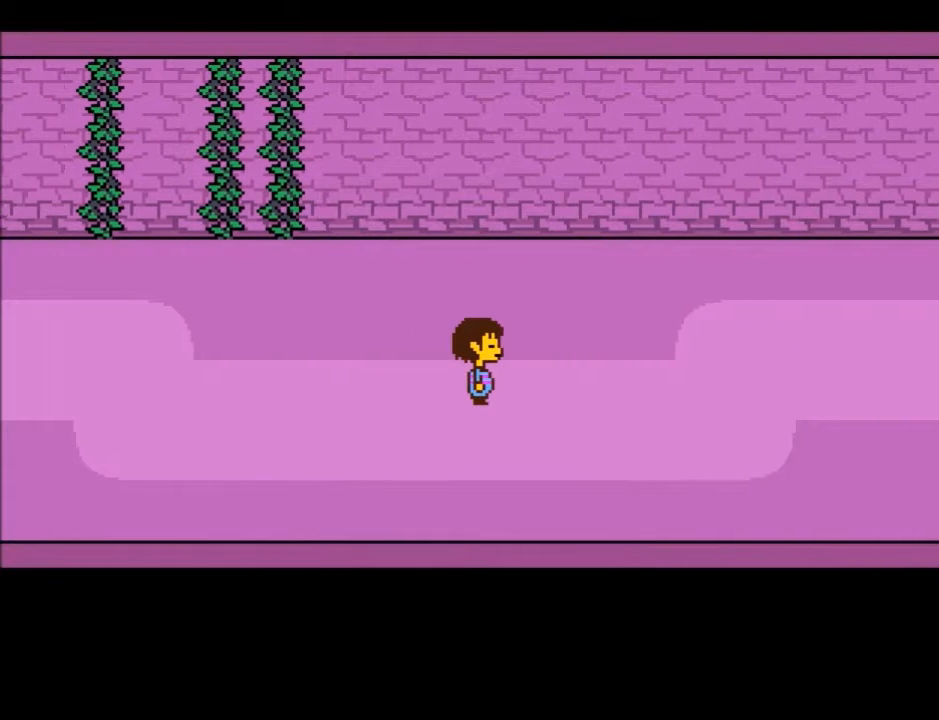
{"keys": ["right"], "events": []}
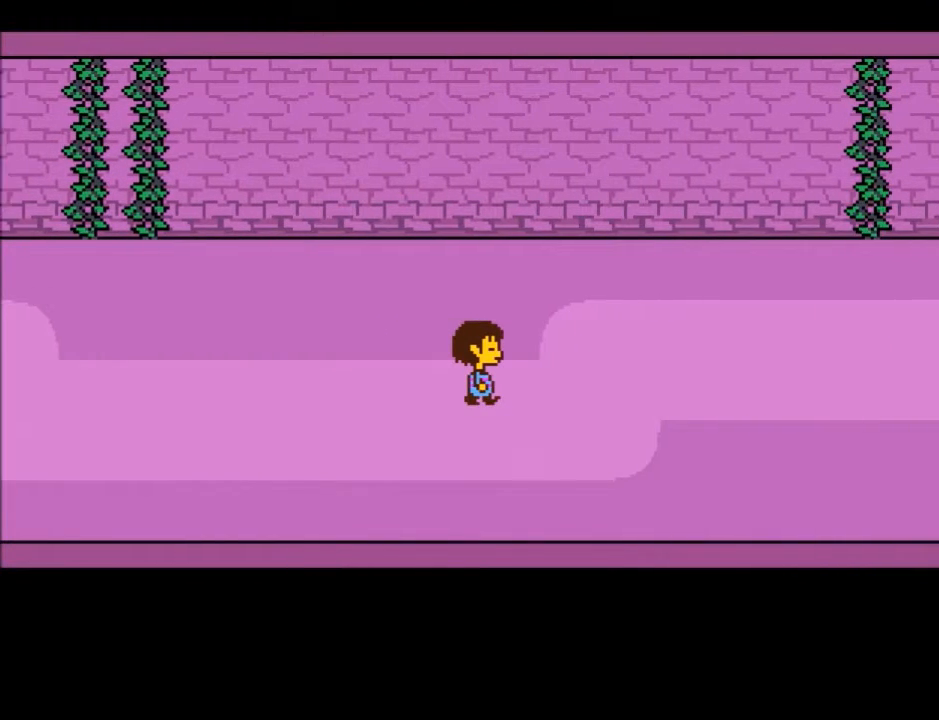
{"keys": ["right"], "events": []}
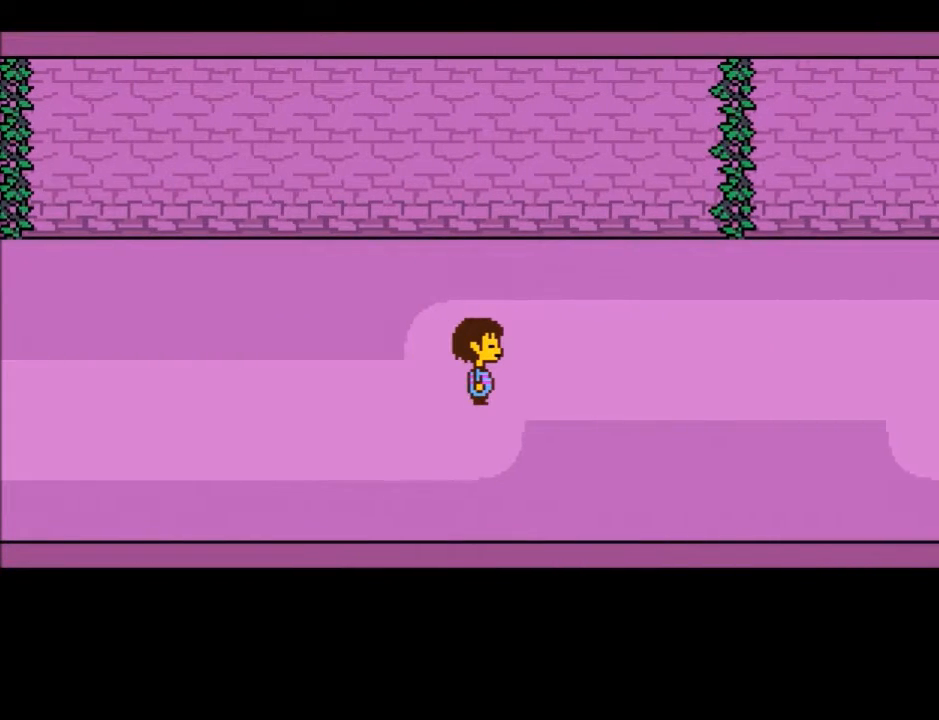
{"keys": ["right"], "events": []}
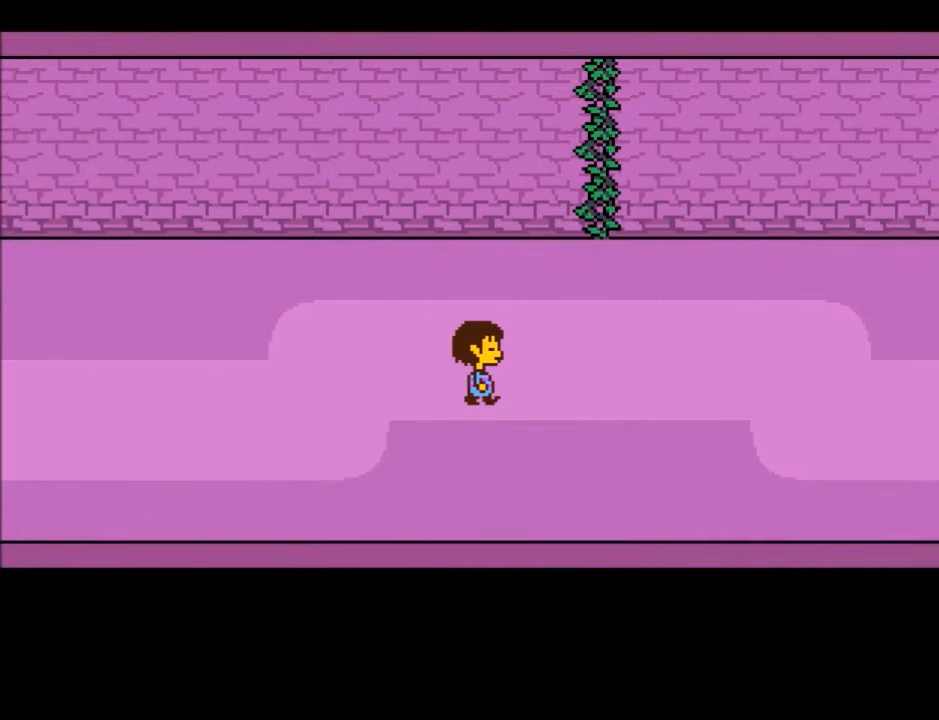
{"keys": ["right"], "events": []}
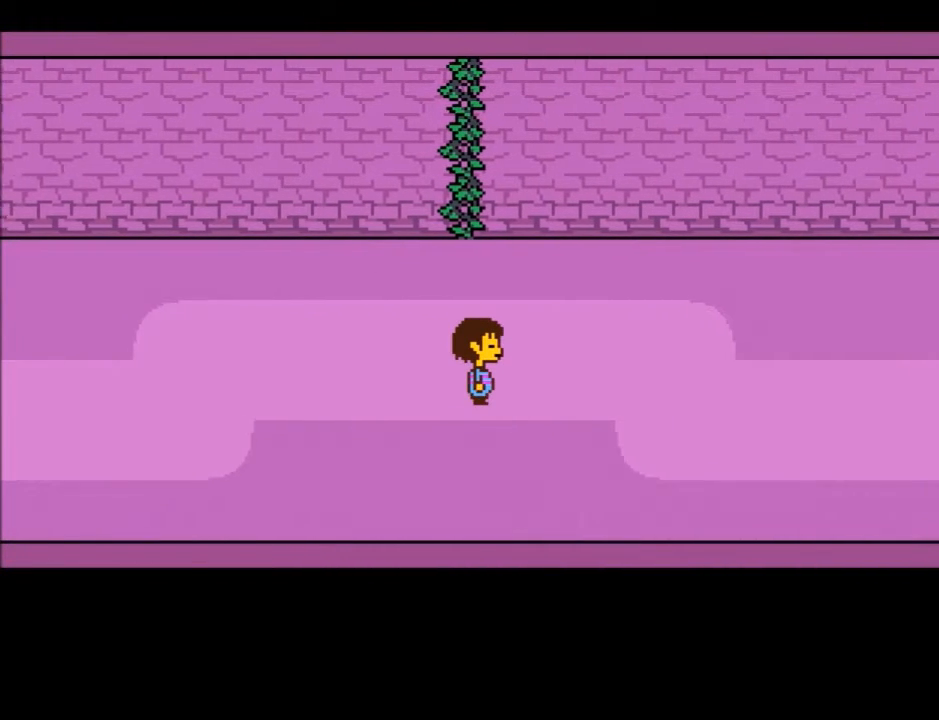
{"keys": ["right"], "events": []}
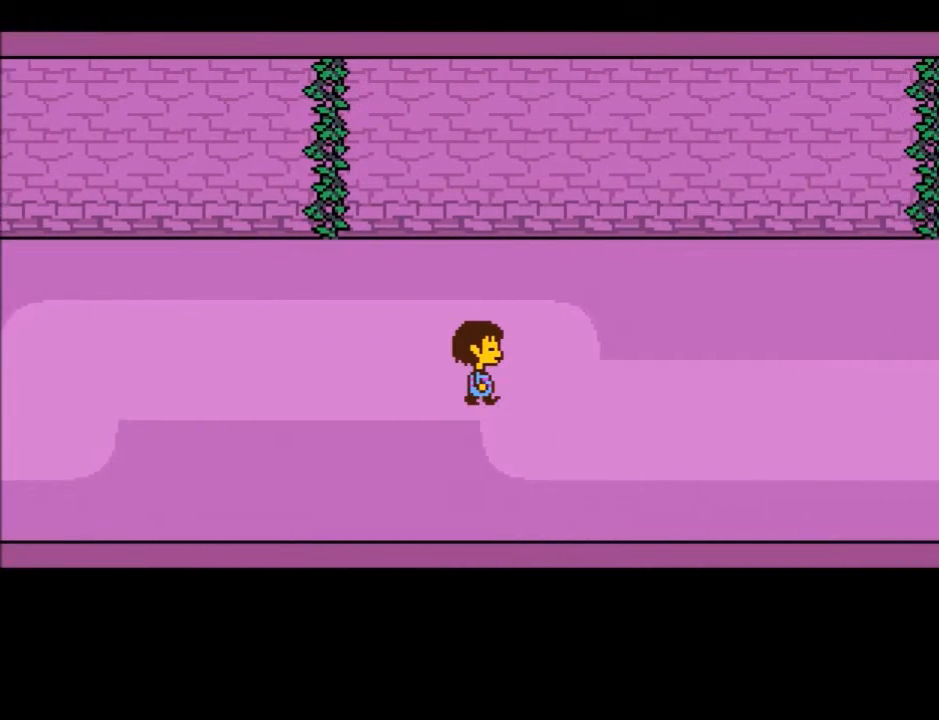
{"keys": ["right"], "events": []}
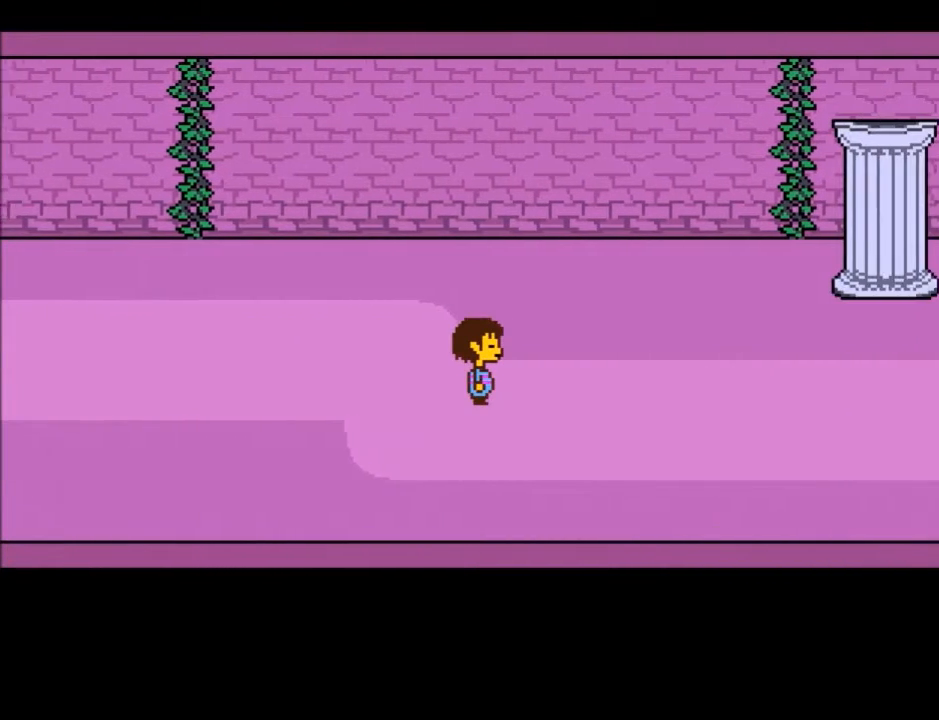
{"keys": ["right"], "events": []}
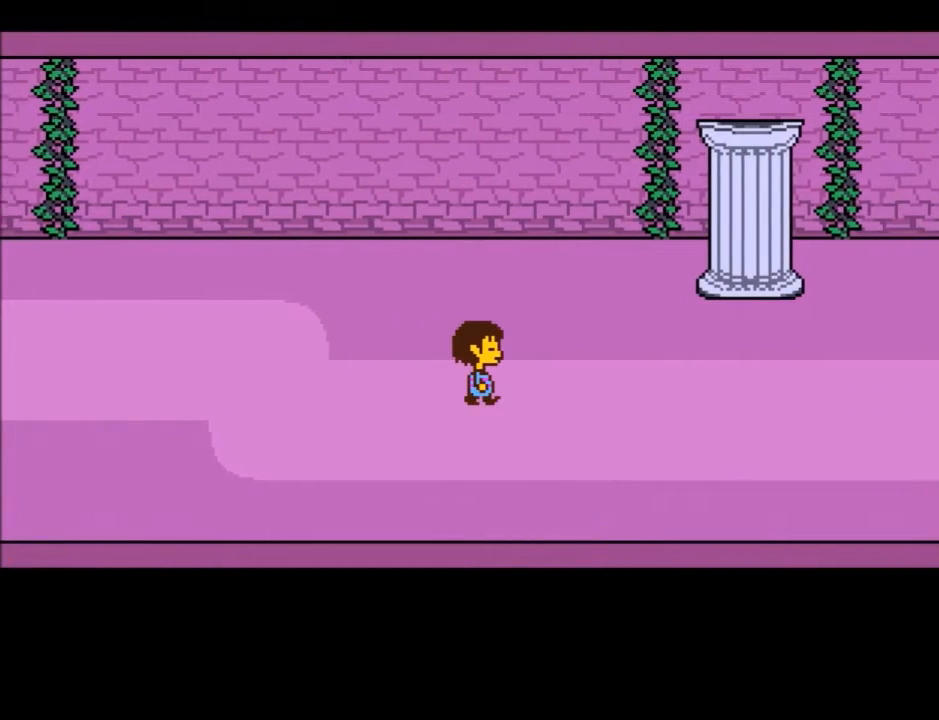
{"keys": ["right"], "events": []}
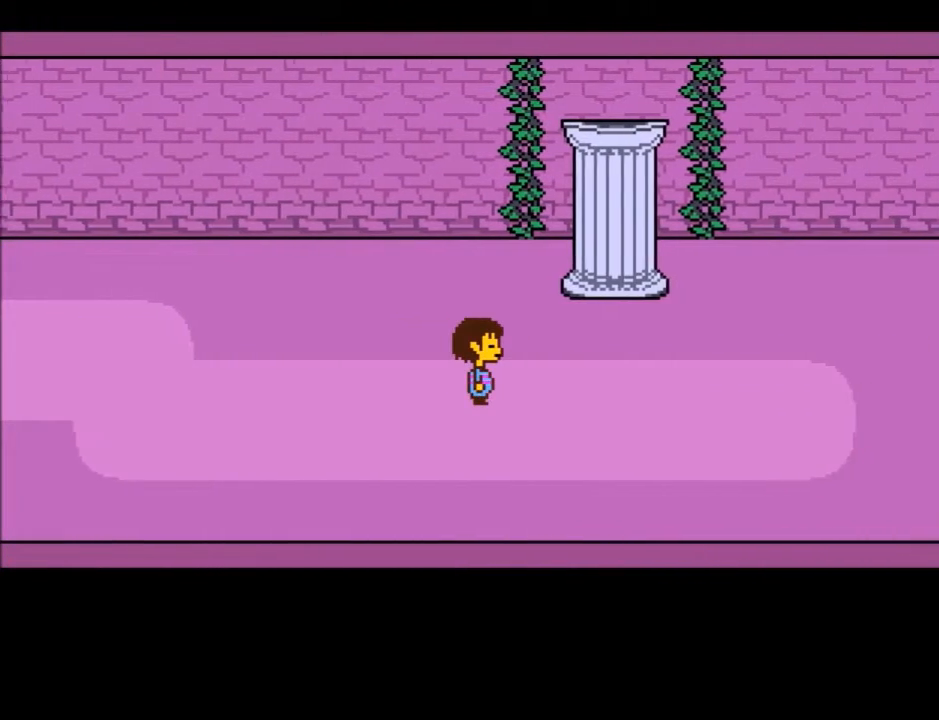
{"keys": ["right"], "events": []}
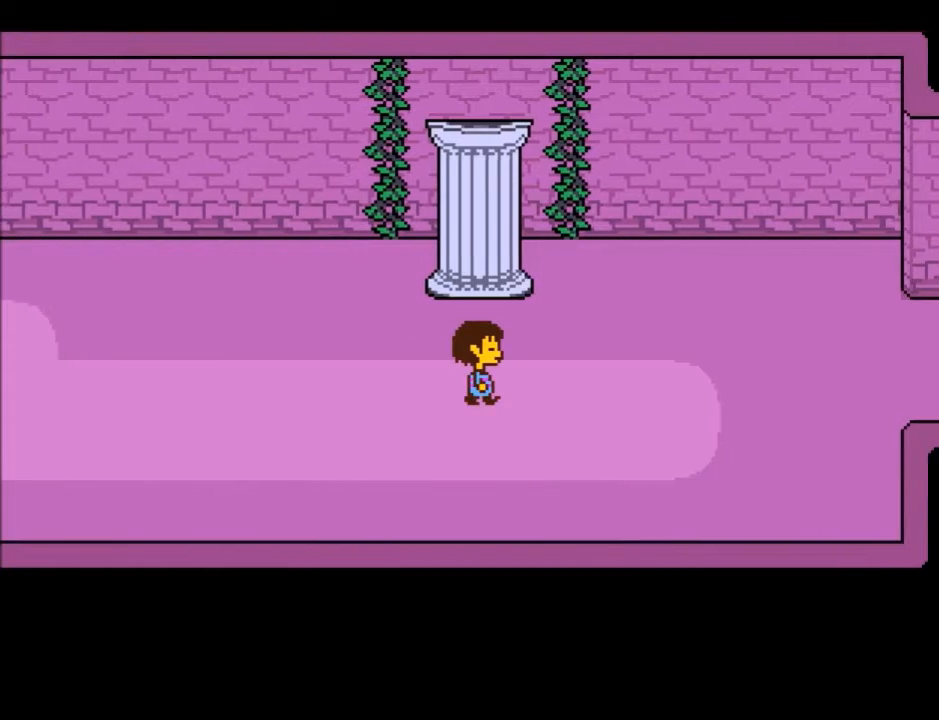
{"keys": ["right"], "events": []}
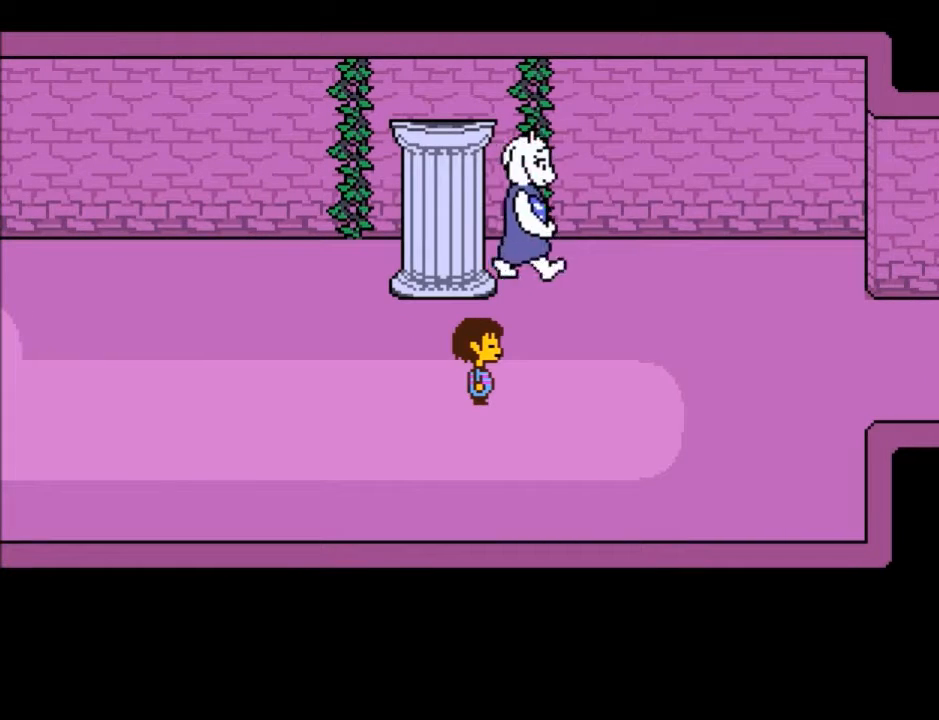
{"keys": [], "events": [[433, "right", "up"]]}
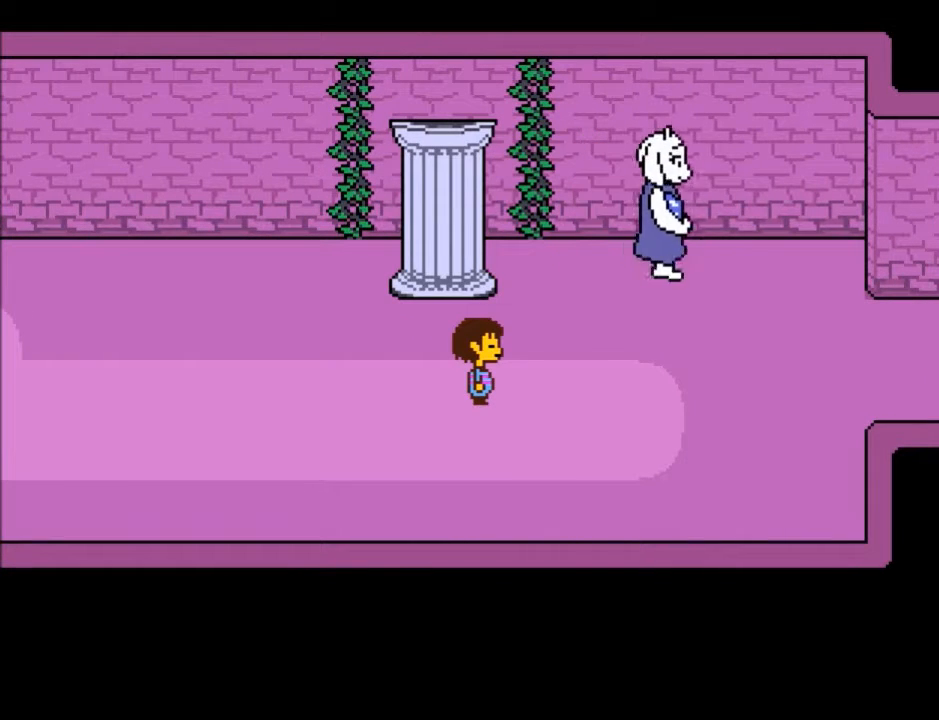
{"keys": [], "events": []}
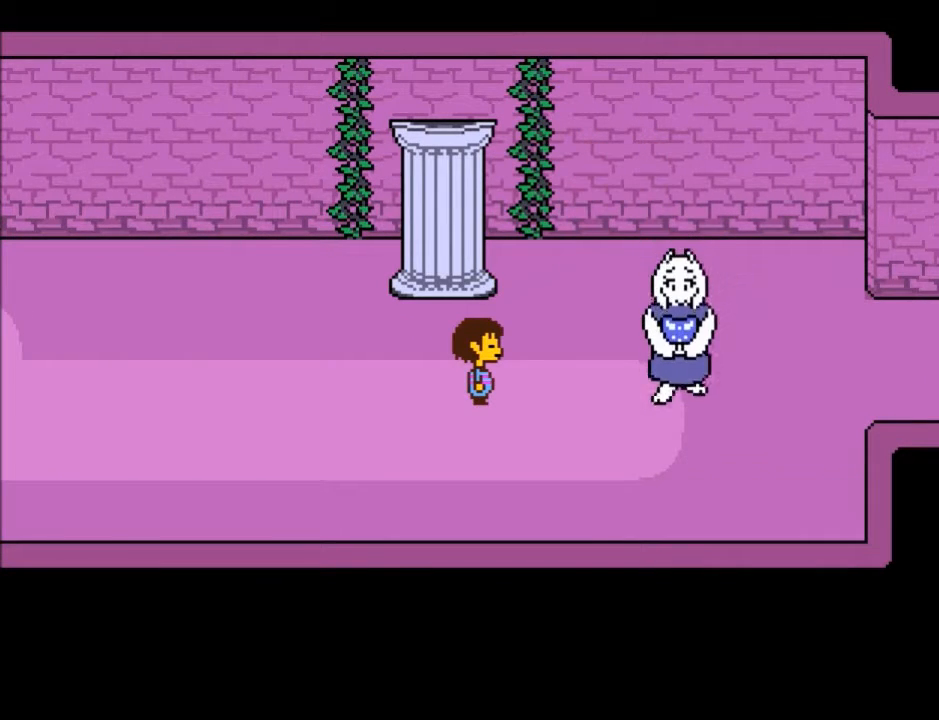
{"keys": ["return", "shift"], "events": [[100, "return", "down"], [133, "shift", "down"], [166, "return", "up"], [166, "x", "down"], [166, "z", "down"], [233, "shift", "up"], [233, "z", "up"], [266, "return", "down"], [266, "x", "up"], [333, "shift", "down"], [367, "return", "up"], [367, "shift", "up"], [367, "z", "down"], [400, "x", "down"], [400, "z", "up"], [467, "return", "down"], [467, "x", "up"], [500, "shift", "down"]]}
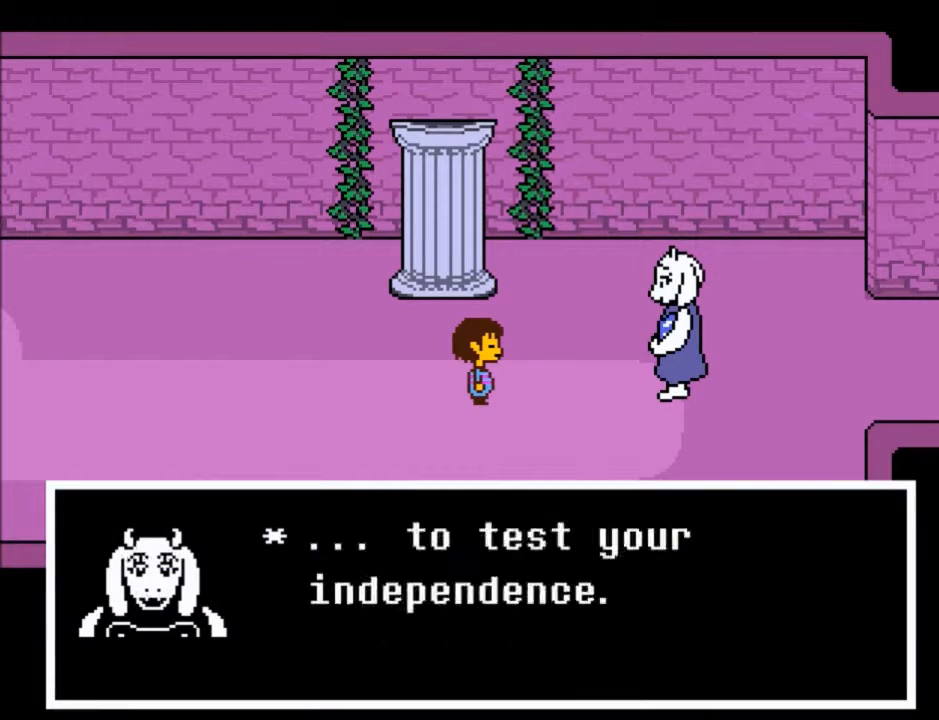
{"keys": ["z"], "events": [[67, "return", "up"], [67, "shift", "up"], [67, "z", "down"], [100, "x", "down"], [133, "return", "down"], [133, "shift", "down"], [133, "z", "up"], [200, "return", "up"], [200, "x", "up"], [234, "shift", "up"], [234, "z", "down"], [300, "x", "down"], [334, "return", "down"], [334, "shift", "down"], [334, "z", "up"], [367, "shift", "up"], [400, "return", "up"], [400, "x", "up"], [434, "z", "down"]]}
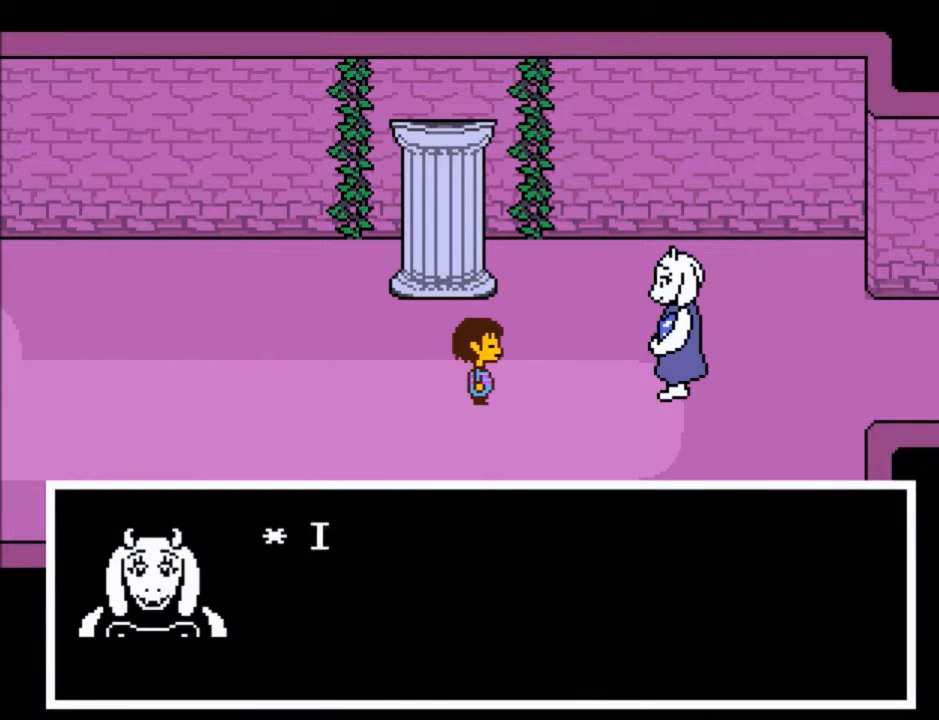
{"keys": ["right"], "events": [[33, "return", "down"], [33, "shift", "down"], [33, "x", "down"], [33, "z", "up"], [66, "return", "up"], [66, "shift", "up"], [66, "x", "up"], [166, "right", "down"], [166, "x", "down"], [166, "z", "down"], [200, "z", "up"], [266, "x", "up"], [367, "x", "down"], [367, "z", "down"], [400, "return", "down"], [400, "shift", "down"], [400, "z", "up"], [433, "x", "up"], [500, "return", "up"], [500, "shift", "up"]]}
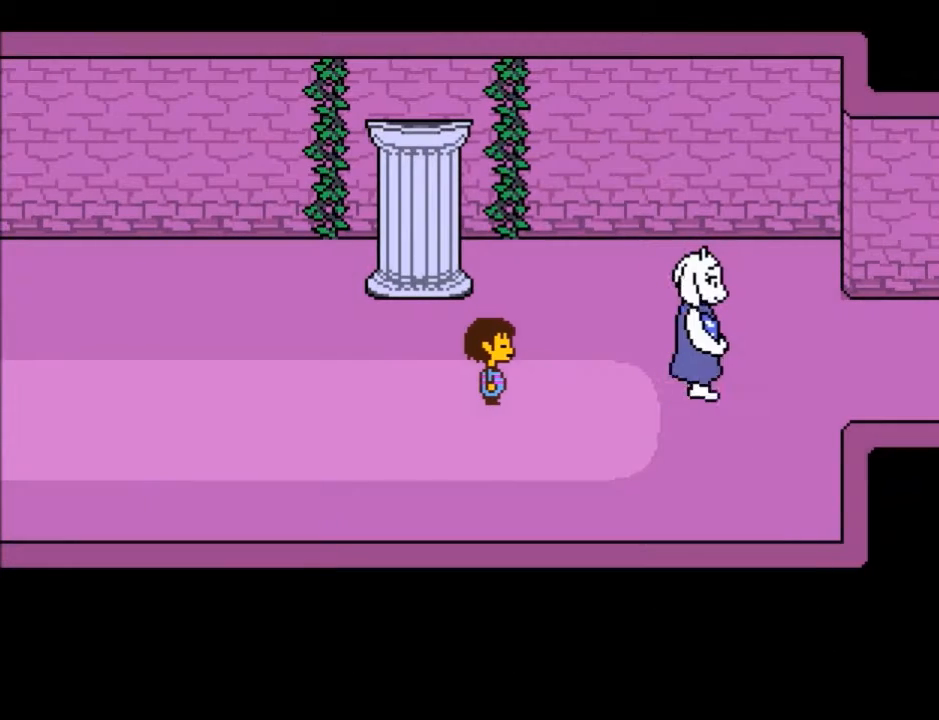
{"keys": ["right"], "events": [[33, "z", "down"], [100, "x", "down"], [134, "return", "down"], [134, "shift", "down"], [134, "z", "up"], [167, "return", "up"], [167, "shift", "up"], [167, "x", "up"]]}
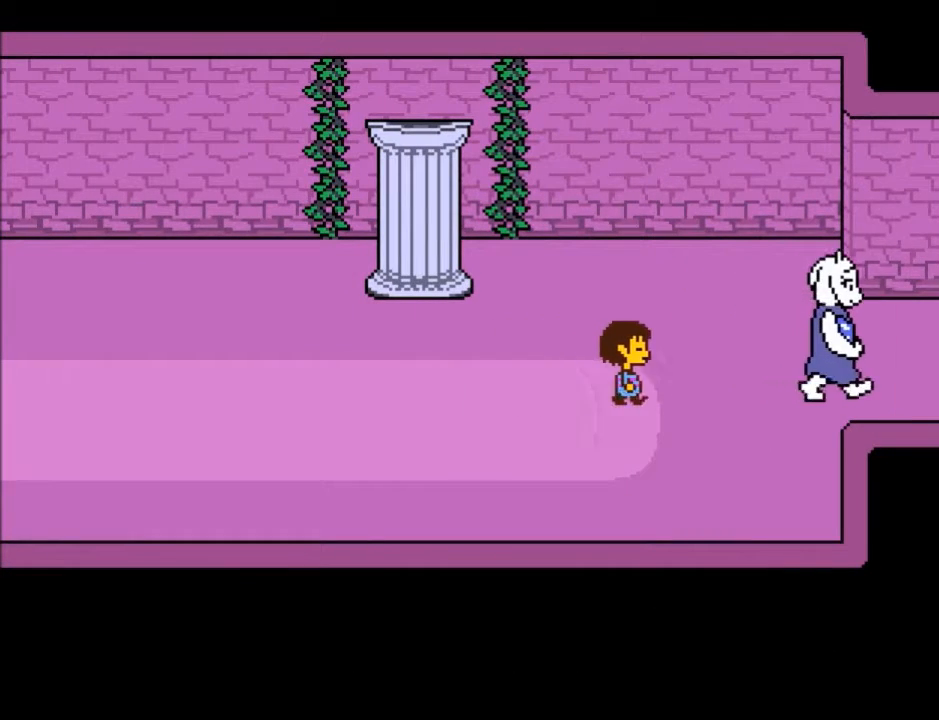
{"keys": ["right"], "events": []}
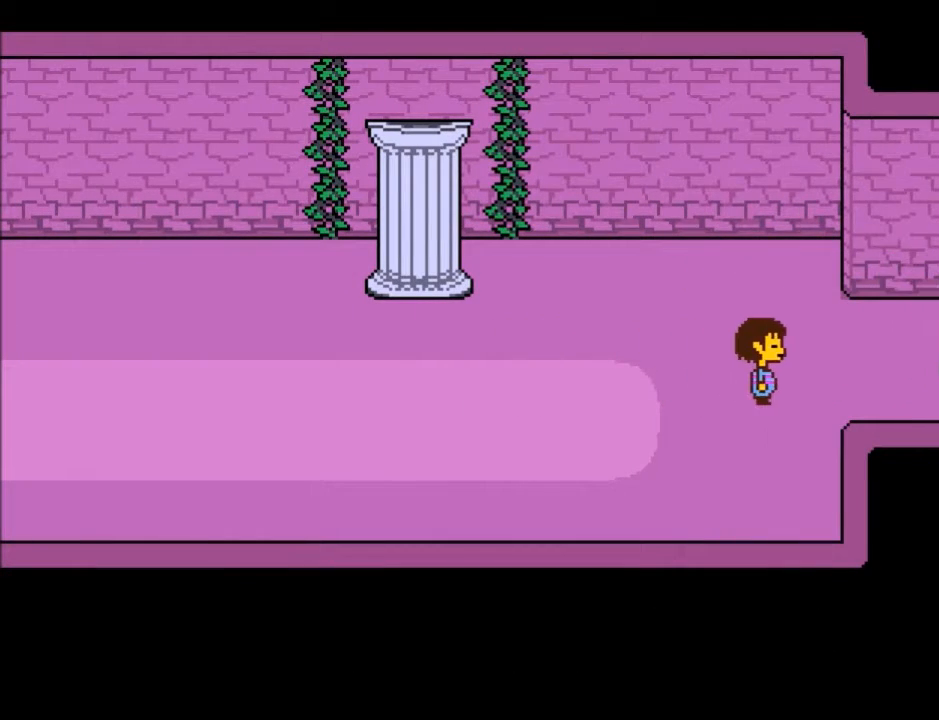
{"keys": ["right"], "events": []}
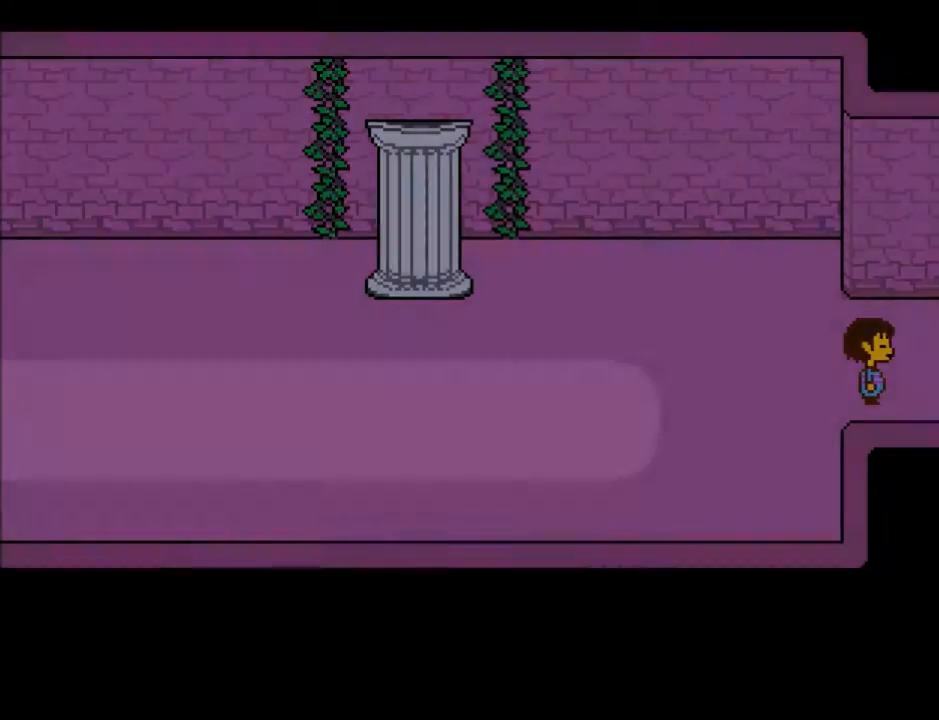
{"keys": ["down", "return", "right", "shift"], "events": [[233, "down", "down"], [367, "z", "down"], [400, "x", "down"], [467, "z", "up"], [500, "return", "down"], [500, "shift", "down"], [500, "x", "up"]]}
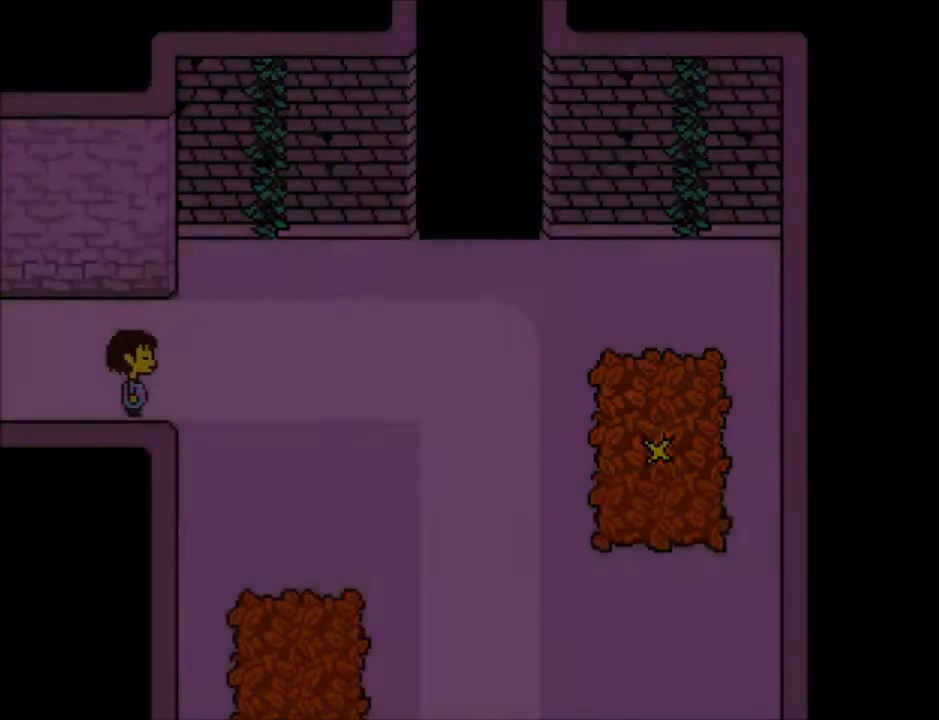
{"keys": ["down", "right", "x", "z"], "events": [[100, "return", "up"], [100, "shift", "up"], [100, "x", "down"], [100, "z", "down"], [134, "z", "up"], [200, "return", "down"], [200, "shift", "down"], [200, "x", "up"], [300, "return", "up"], [300, "shift", "up"], [300, "x", "down"], [300, "z", "down"], [334, "z", "up"], [367, "return", "down"], [367, "shift", "down"], [367, "x", "up"], [467, "return", "up"], [467, "shift", "up"], [467, "x", "down"], [467, "z", "down"]]}
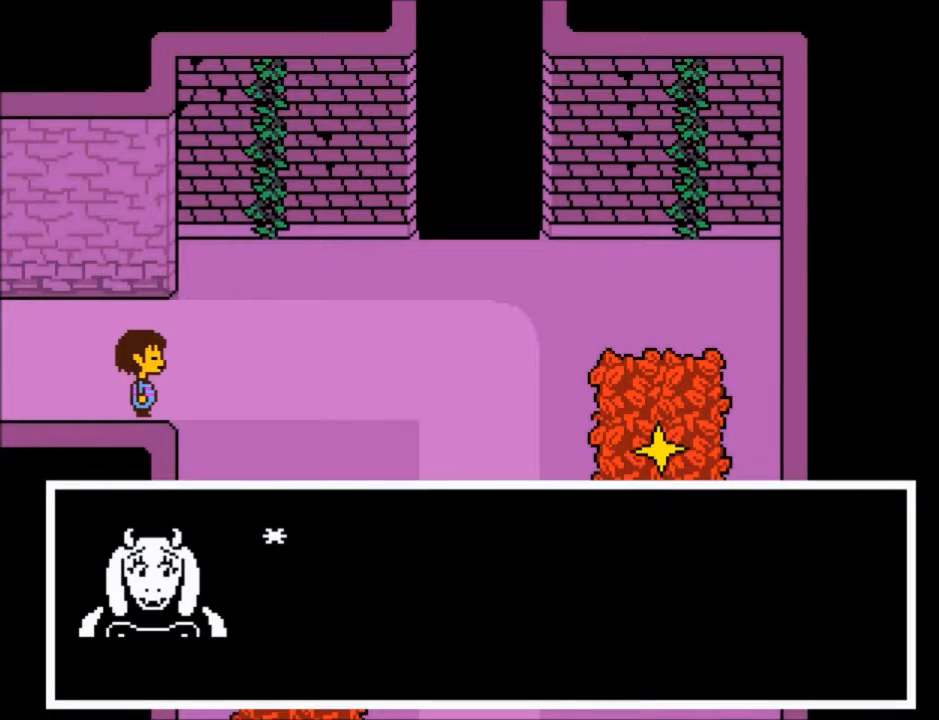
{"keys": ["down", "return", "right", "shift"], "events": [[33, "z", "up"], [66, "return", "down"], [66, "shift", "down"], [66, "x", "up"], [166, "return", "up"], [166, "shift", "up"], [166, "x", "down"], [166, "z", "down"], [200, "x", "up"], [200, "z", "up"], [266, "return", "down"], [266, "shift", "down"], [333, "return", "up"], [333, "shift", "up"], [333, "x", "down"], [333, "z", "down"], [400, "shift", "down"], [400, "x", "up"], [400, "z", "up"], [433, "return", "down"]]}
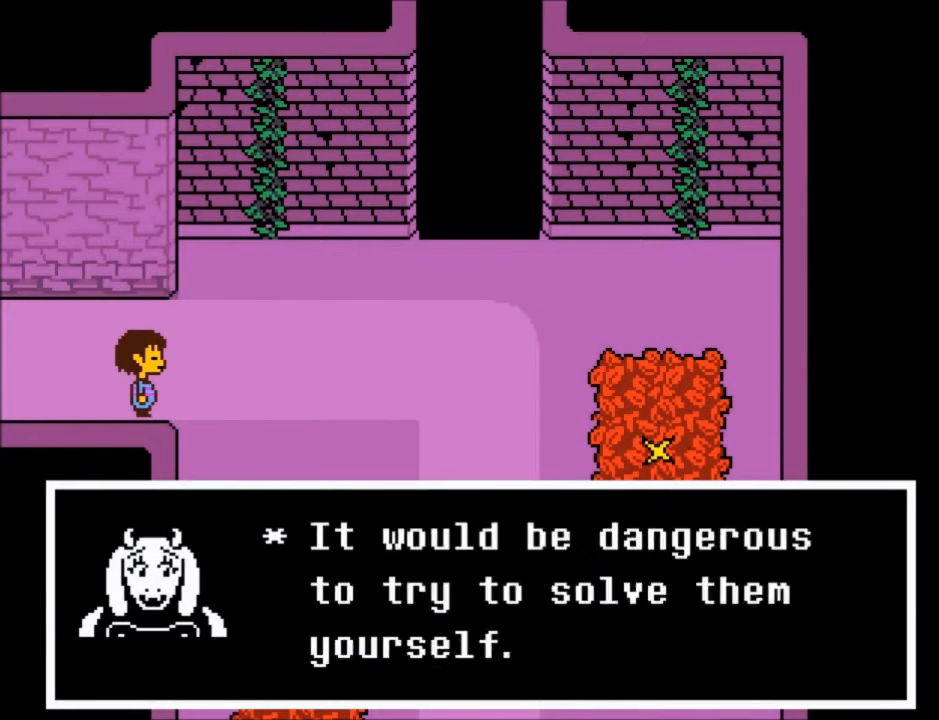
{"keys": ["down", "right", "shift"], "events": [[33, "return", "up"], [33, "shift", "up"], [33, "x", "down"], [33, "z", "down"], [67, "x", "up"], [67, "z", "up"], [133, "return", "down"], [133, "shift", "down"], [234, "return", "up"], [234, "shift", "up"], [234, "x", "down"], [234, "z", "down"], [267, "shift", "down"], [267, "x", "up"], [267, "z", "up"], [300, "return", "down"], [367, "return", "up"], [367, "z", "down"], [400, "shift", "up"], [400, "x", "down"], [467, "shift", "down"], [467, "x", "up"], [467, "z", "up"]]}
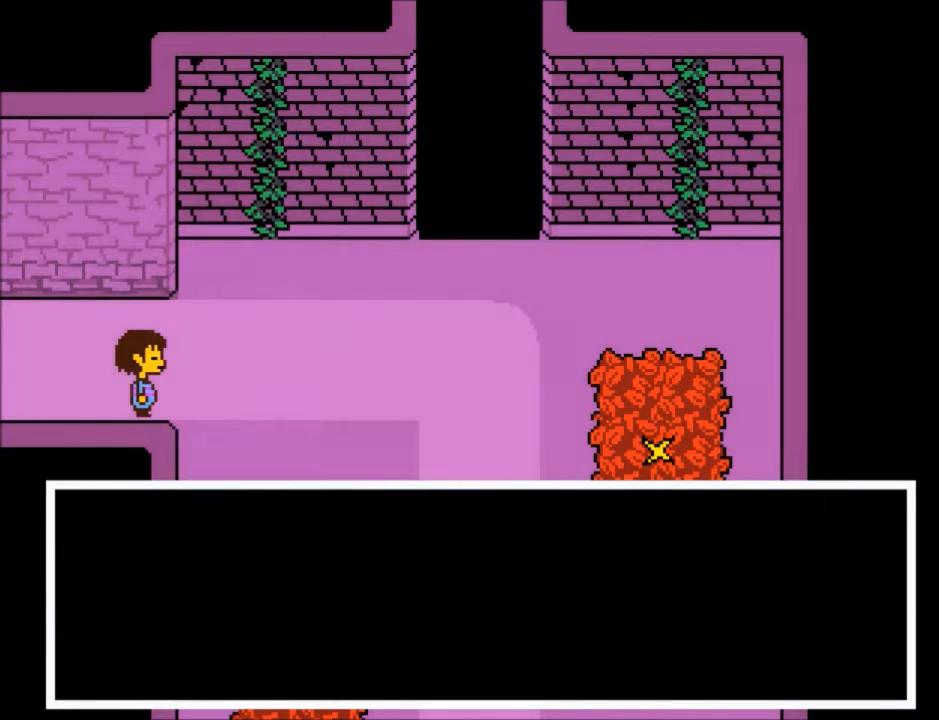
{"keys": ["down", "right"], "events": [[34, "return", "down"], [34, "z", "down"], [134, "return", "up"], [134, "shift", "up"], [134, "x", "down"], [167, "x", "up"], [167, "z", "up"], [234, "return", "down"], [234, "shift", "down"], [367, "return", "up"], [367, "shift", "up"]]}
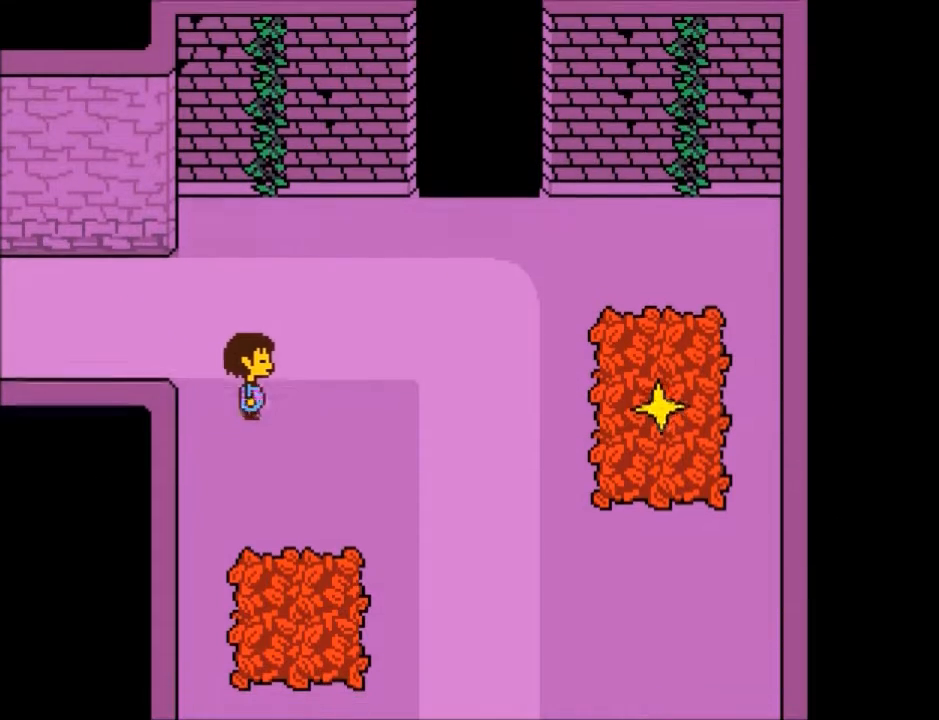
{"keys": ["down", "right"], "events": []}
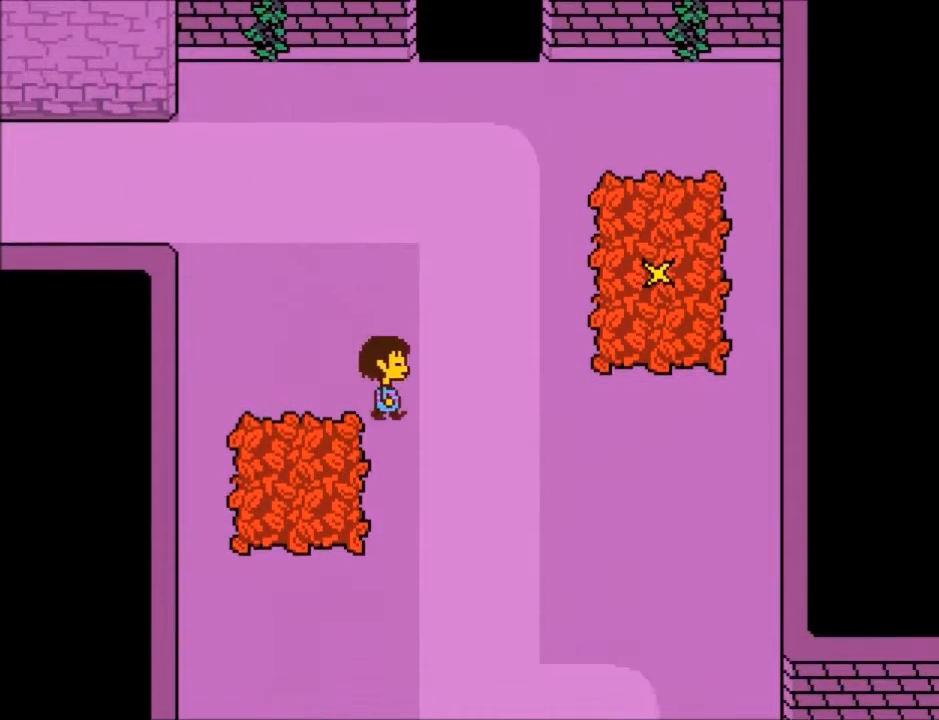
{"keys": ["down", "right"], "events": []}